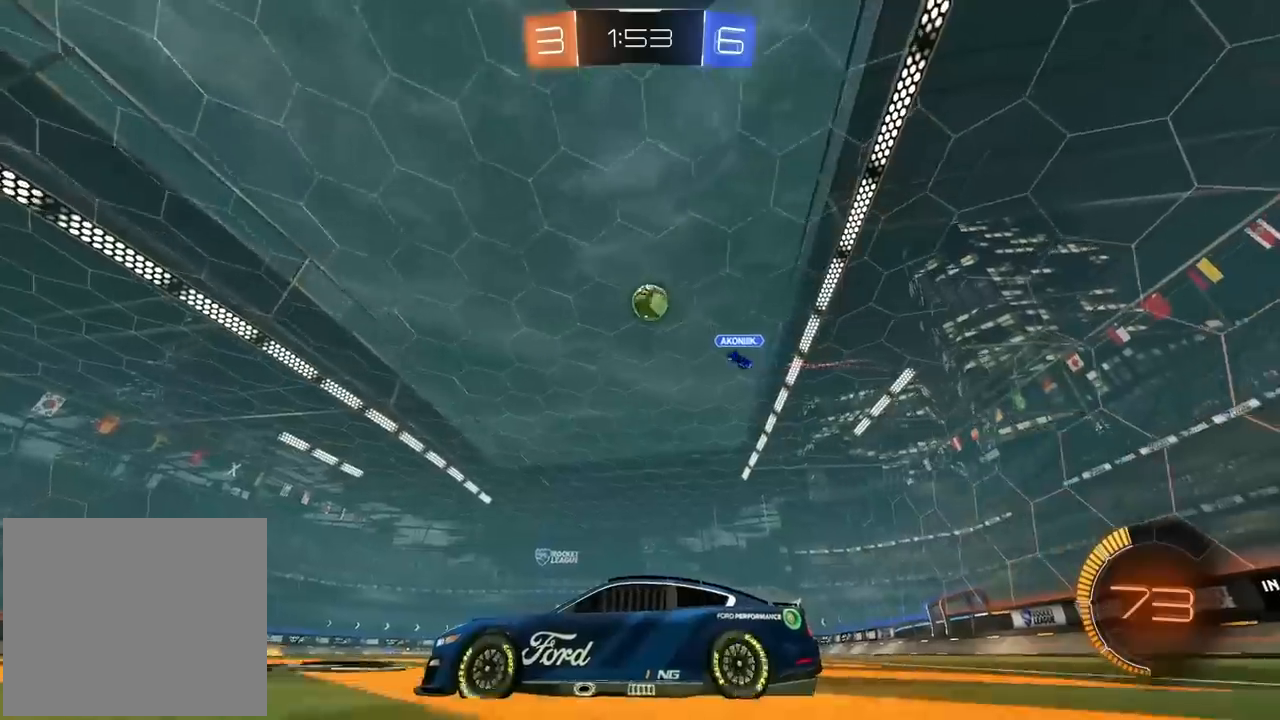
Gameplay with a controller (PlayStation layout); each line is a JSON object with the inputs held at the frame after it. "events" lists button and stick changes between this image and that frame as [ms after this image, input, new state], when the widget could be followed in between. Not read: L1 R1.
{"buttons": ["R2"], "left_stick": "up-right", "right_stick": "center", "events": [[333, "R2", "down"], [350, "left_stick", "right"], [417, "left_stick", "up-right"]]}
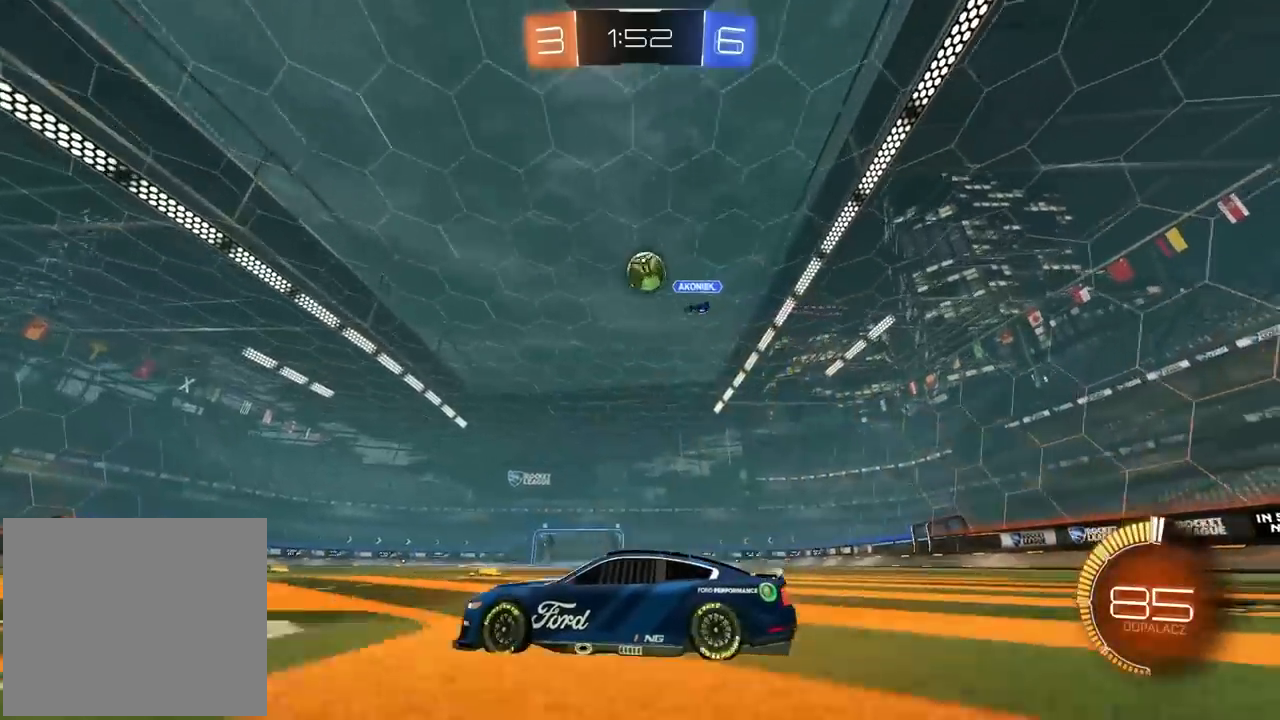
{"buttons": ["R2"], "left_stick": "center", "right_stick": "center", "events": [[17, "left_stick", "center"], [217, "left_stick", "right"], [333, "left_stick", "center"]]}
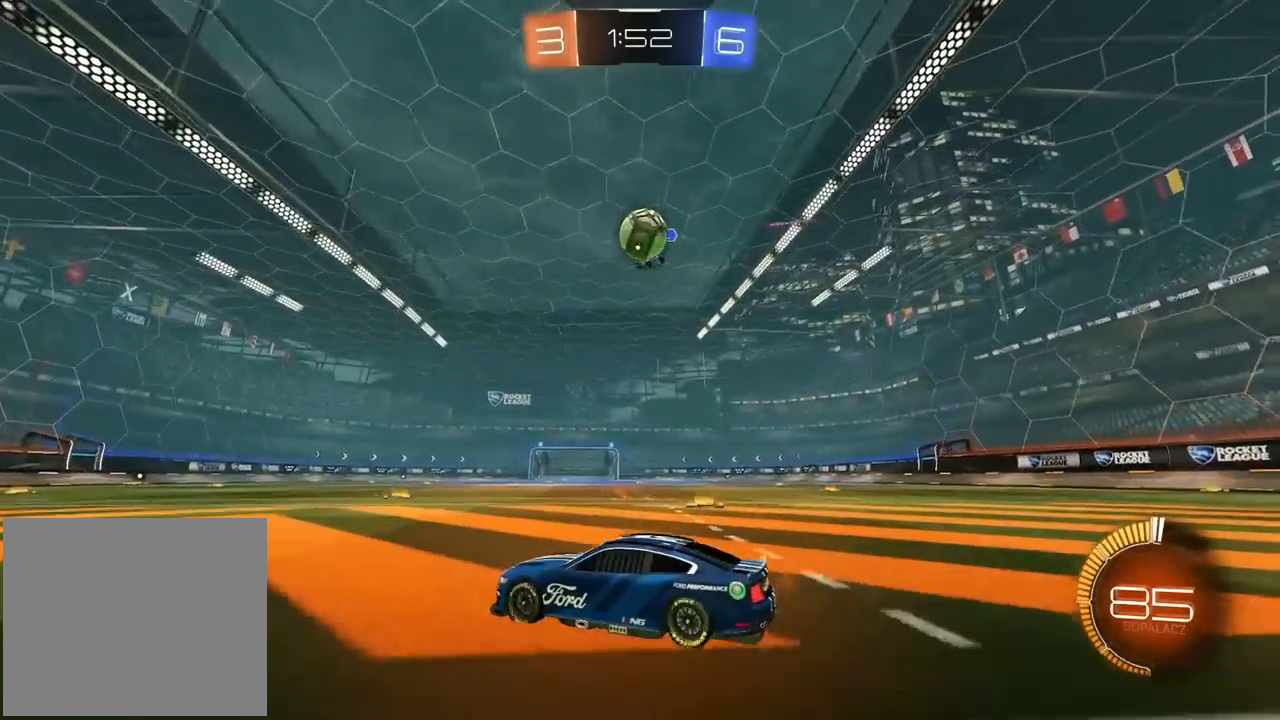
{"buttons": [], "left_stick": "center", "right_stick": "center", "events": [[17, "left_stick", "left"], [33, "R2", "up"], [350, "R2", "down"], [417, "left_stick", "right"], [483, "R2", "up"], [483, "left_stick", "center"]]}
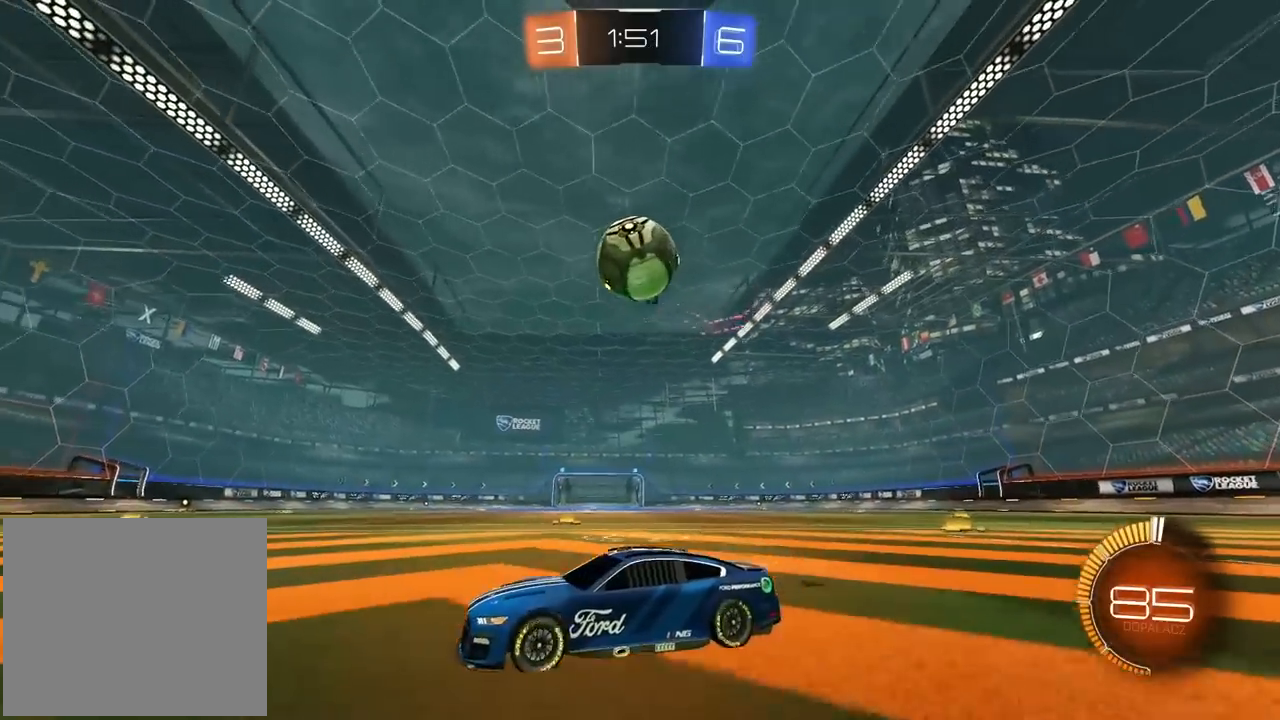
{"buttons": ["L2"], "left_stick": "right", "right_stick": "center", "events": [[33, "left_stick", "left"], [83, "R2", "down"], [83, "left_stick", "center"], [133, "left_stick", "up-right"], [333, "left_stick", "right"], [467, "L2", "down"], [483, "R2", "up"]]}
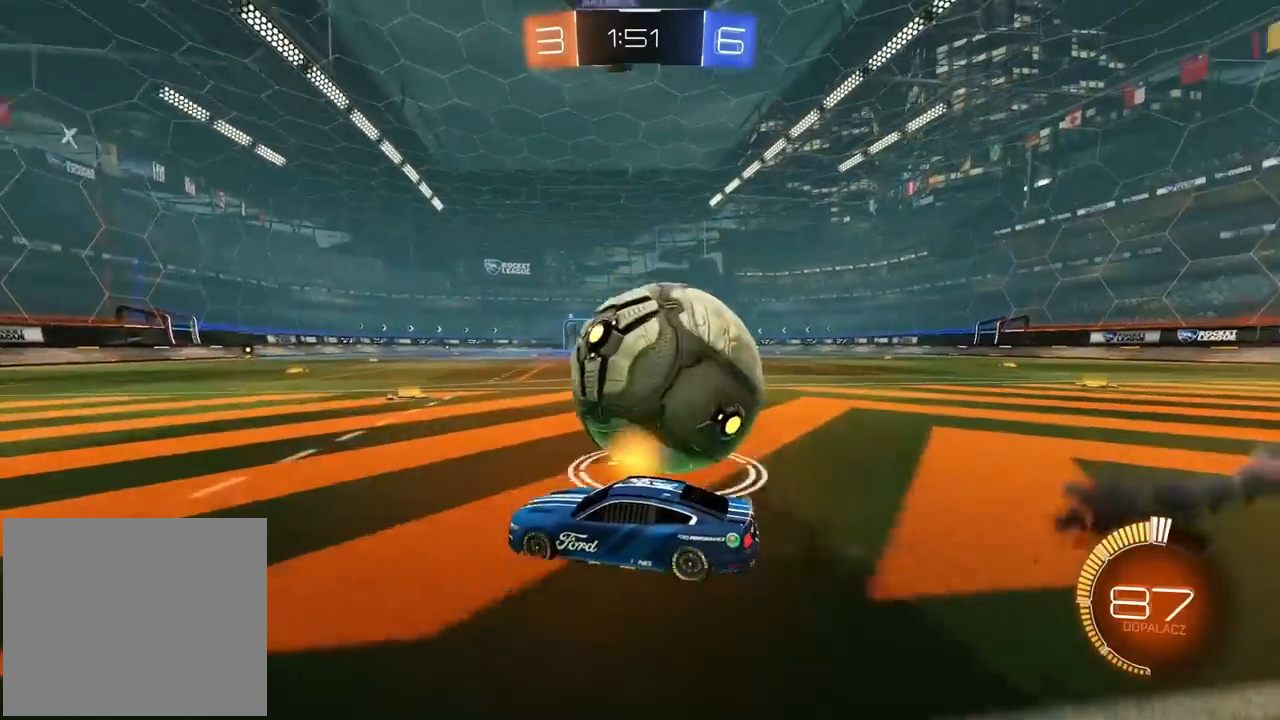
{"buttons": ["R2"], "left_stick": "center", "right_stick": "center", "events": [[133, "L2", "up"], [167, "R2", "down"], [317, "left_stick", "center"]]}
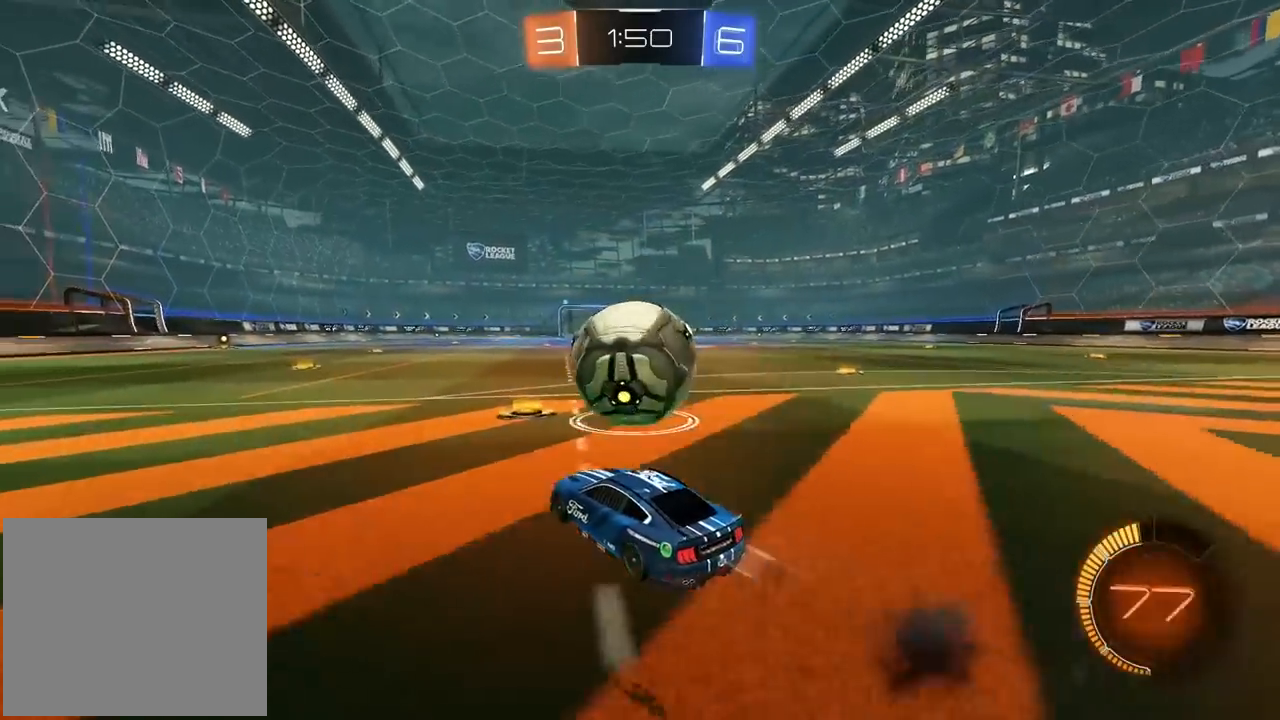
{"buttons": ["R2"], "left_stick": "right", "right_stick": "center", "events": [[150, "TRIANGLE", "down"], [283, "TRIANGLE", "up"], [317, "left_stick", "right"]]}
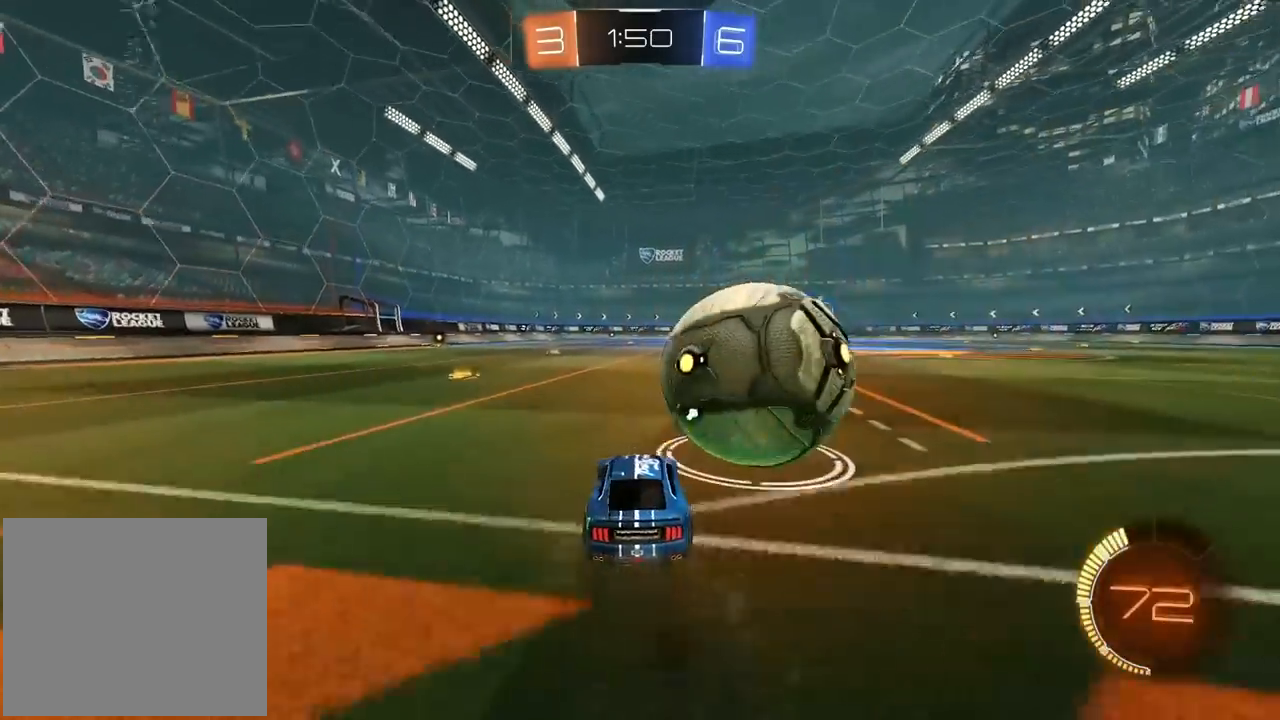
{"buttons": ["R2"], "left_stick": "center", "right_stick": "center", "events": [[283, "R2", "up"], [283, "left_stick", "center"], [367, "left_stick", "left"], [400, "R2", "down"], [467, "left_stick", "center"]]}
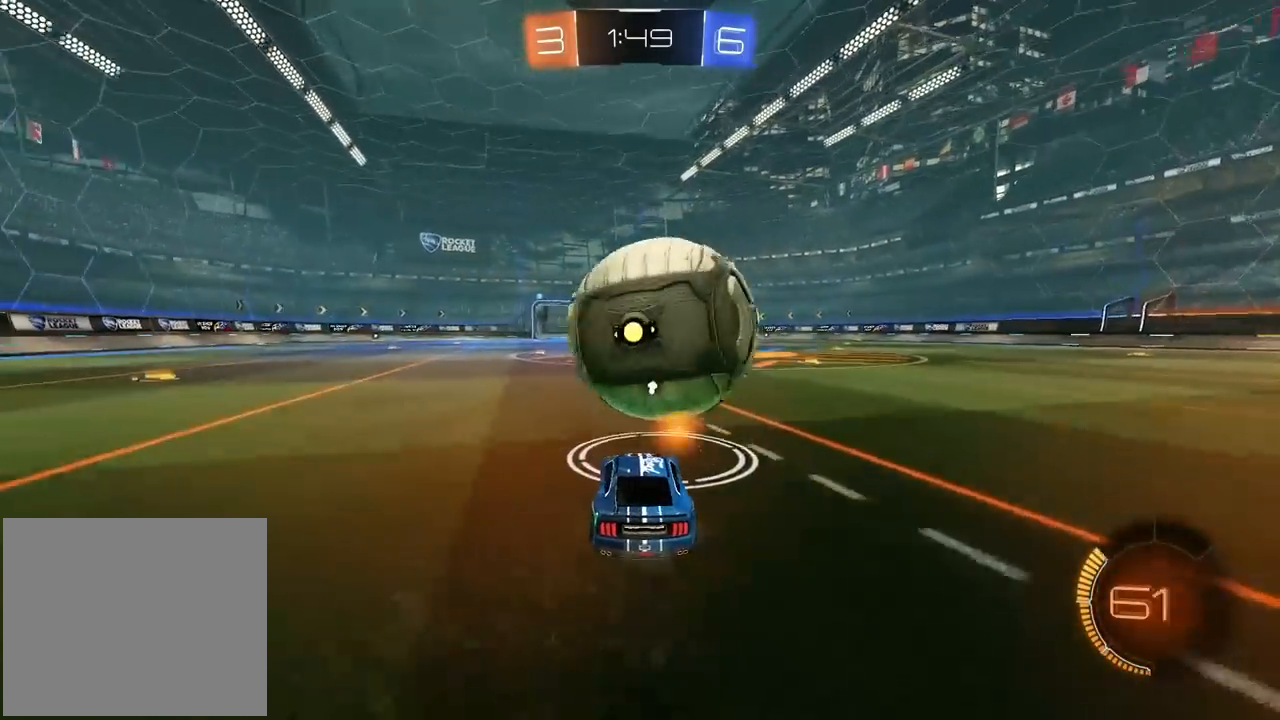
{"buttons": ["R2"], "left_stick": "center", "right_stick": "center", "events": []}
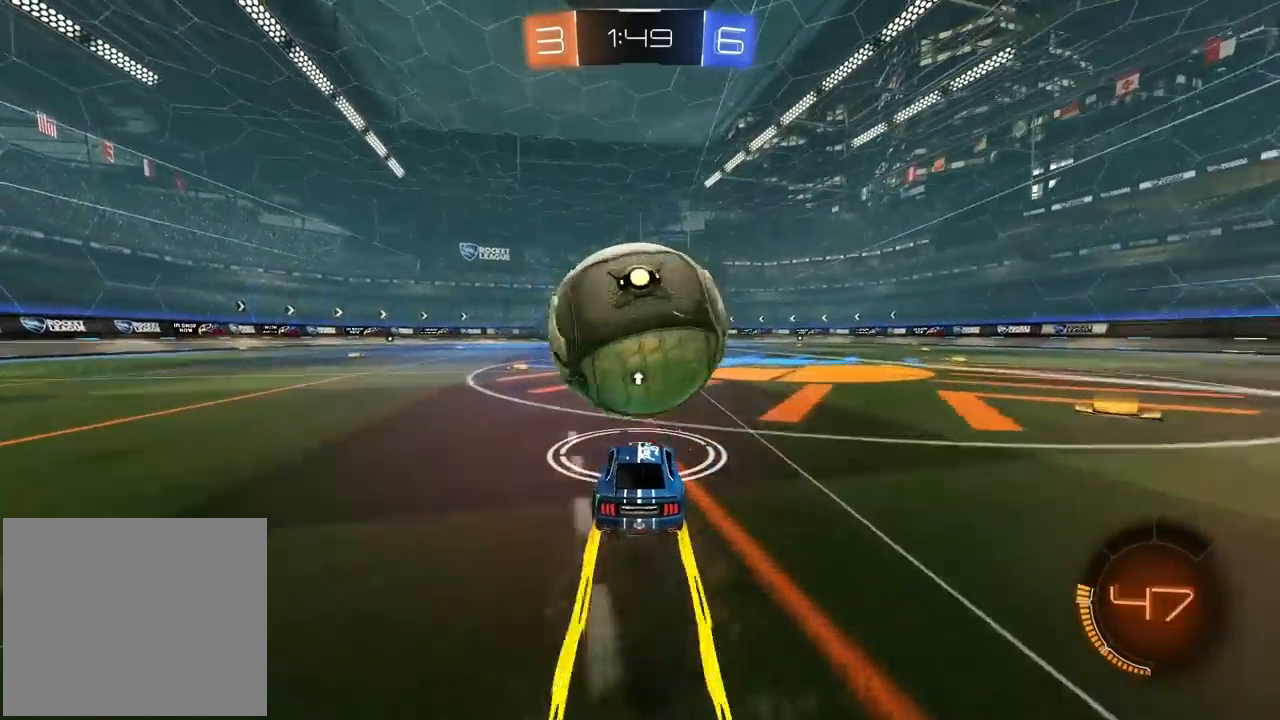
{"buttons": ["R2"], "left_stick": "center", "right_stick": "center", "events": [[83, "R2", "up"], [350, "R2", "down"]]}
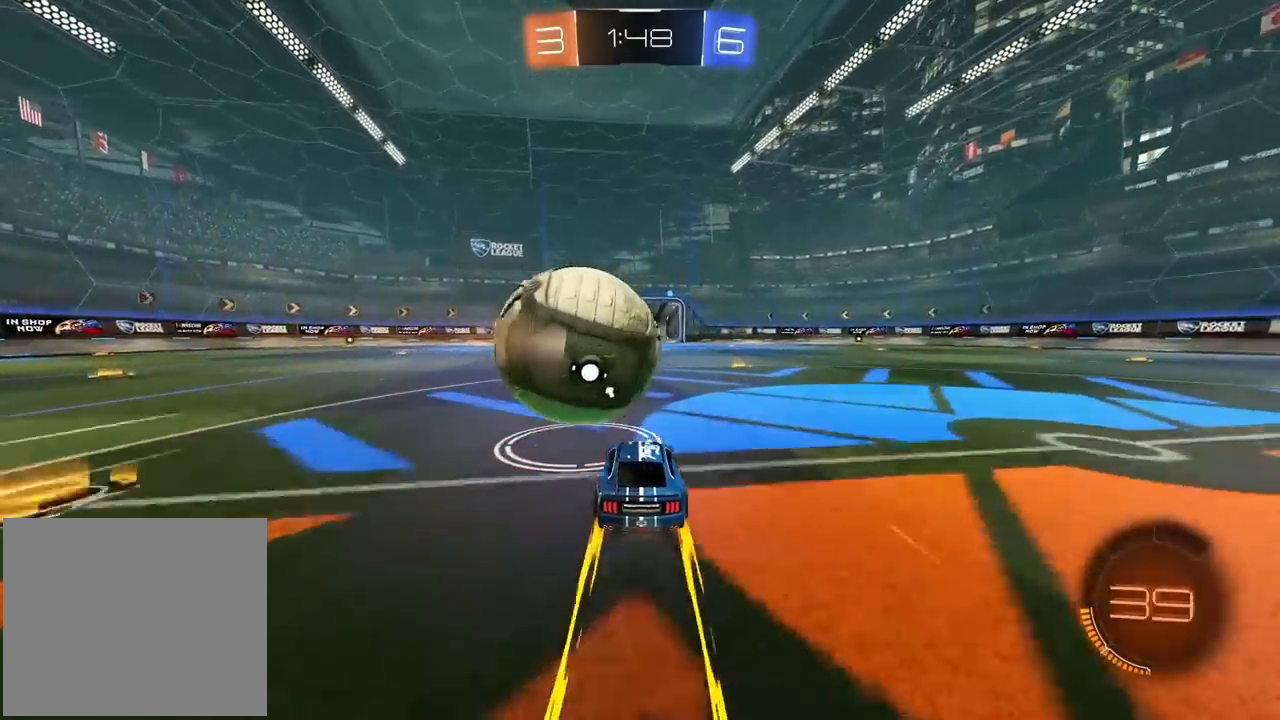
{"buttons": ["R2"], "left_stick": "right", "right_stick": "center", "events": [[483, "left_stick", "right"]]}
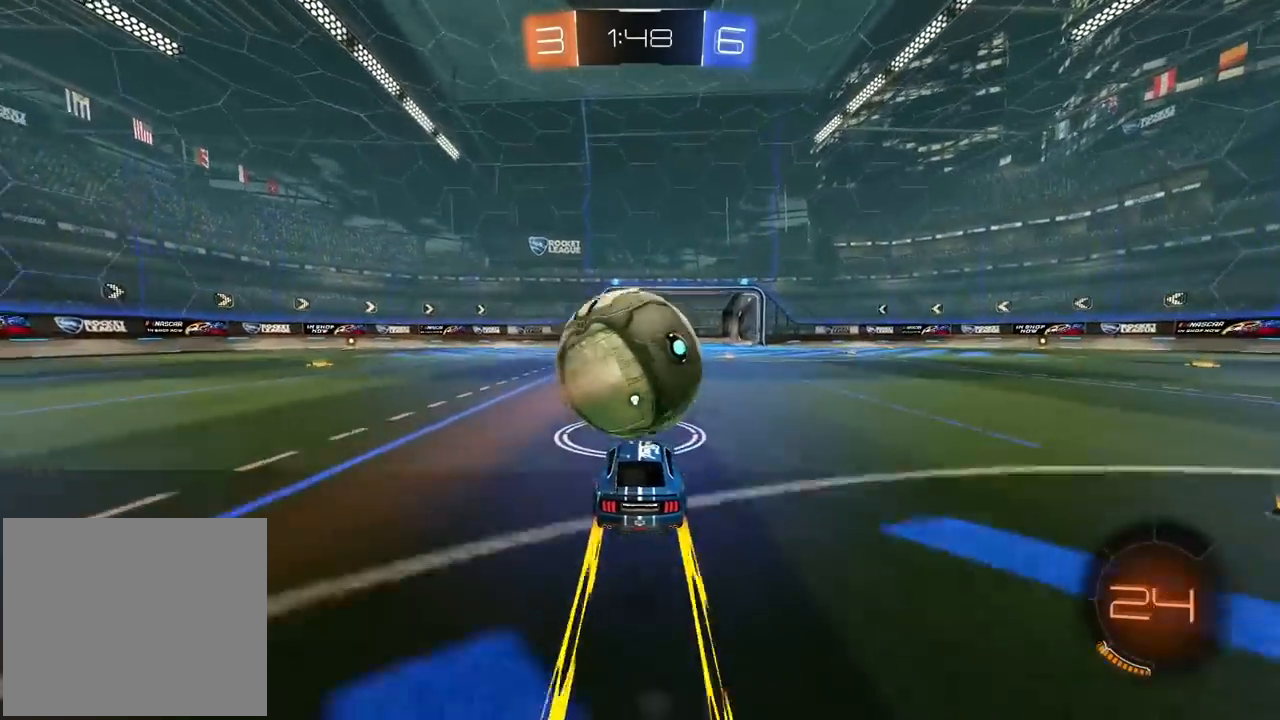
{"buttons": ["R2"], "left_stick": "right", "right_stick": "center", "events": []}
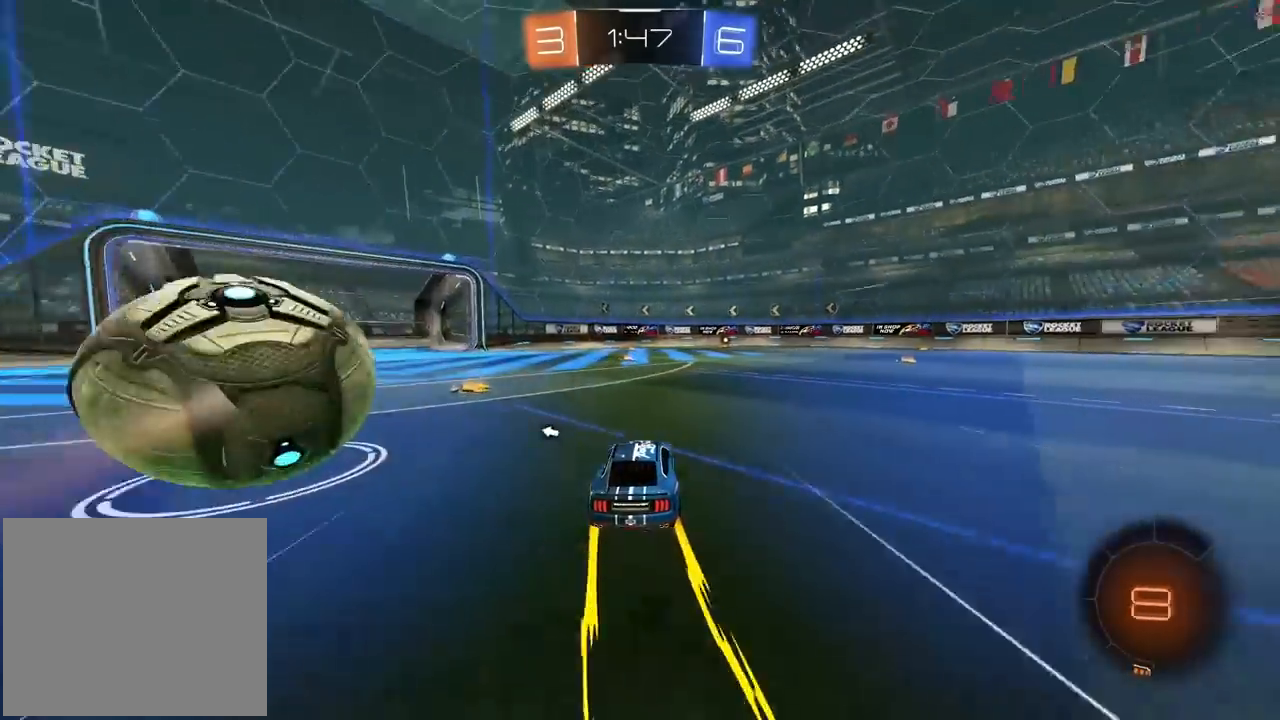
{"buttons": ["R2"], "left_stick": "right", "right_stick": "center", "events": []}
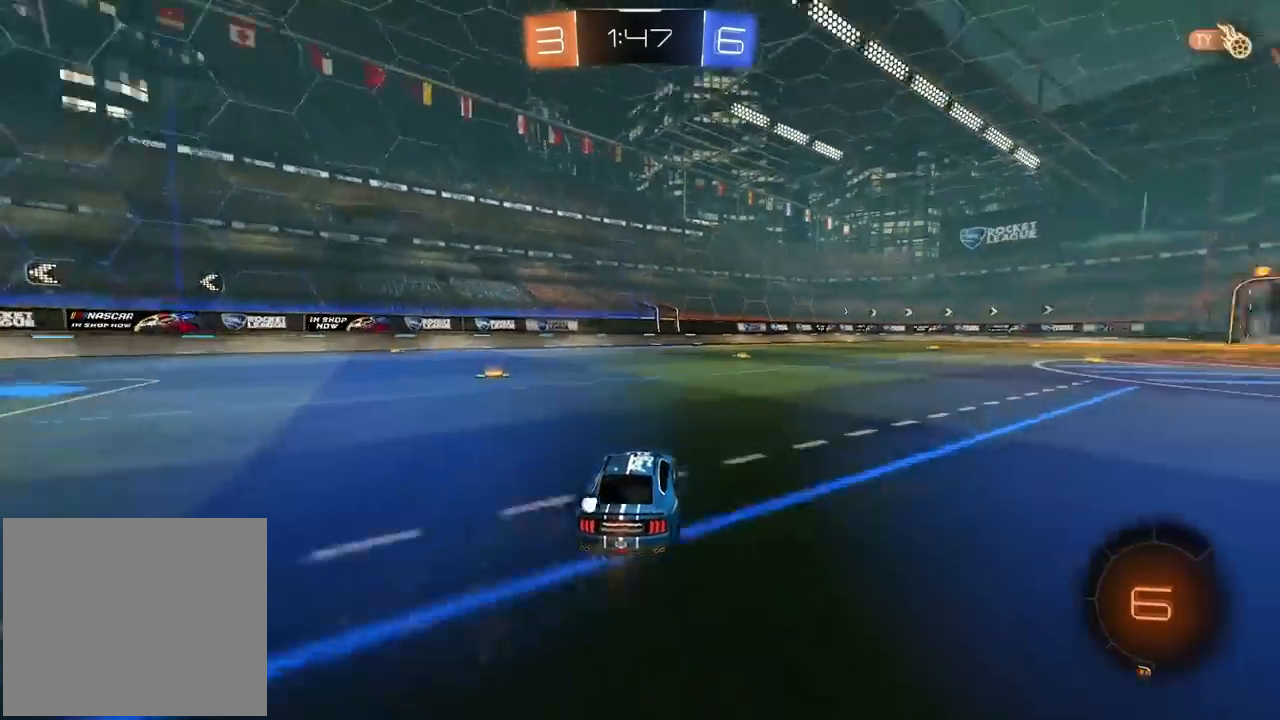
{"buttons": ["CIRCLE", "R2"], "left_stick": "center", "right_stick": "center", "events": [[17, "CIRCLE", "down"], [17, "left_stick", "center"]]}
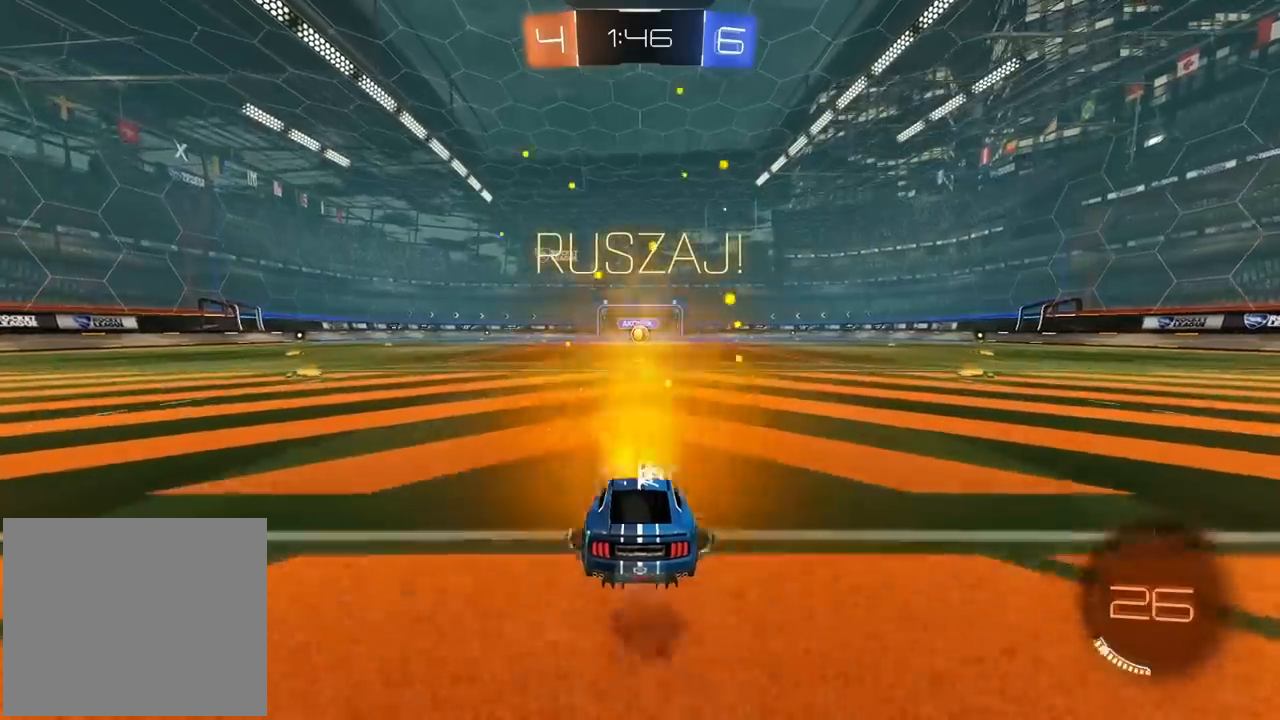
{"buttons": ["CROSS", "CIRCLE", "R2"], "left_stick": "down-left", "right_stick": "center", "events": [[83, "left_stick", "up-right"], [117, "CROSS", "down"], [183, "CROSS", "up"], [183, "left_stick", "up"], [267, "CROSS", "down"], [300, "left_stick", "down-right"], [383, "left_stick", "down"], [500, "left_stick", "down-left"]]}
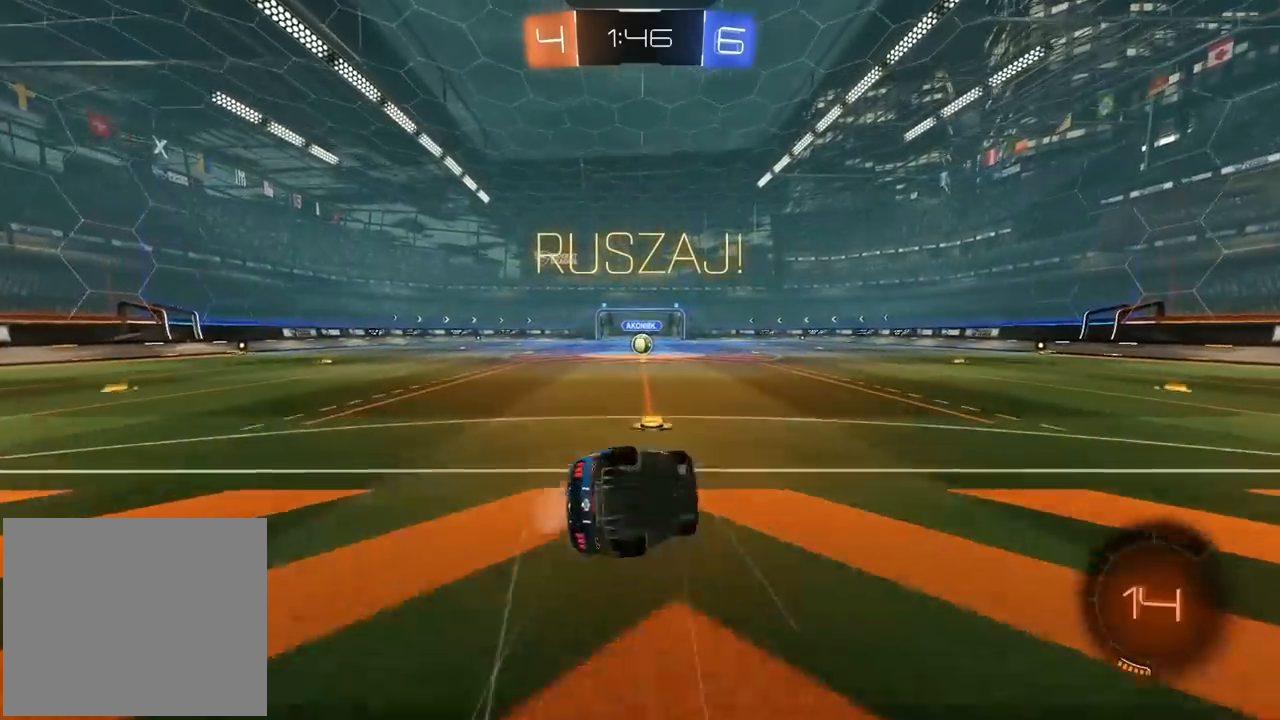
{"buttons": ["R2"], "left_stick": "down-left", "right_stick": "center", "events": [[217, "CROSS", "up"], [450, "CIRCLE", "up"]]}
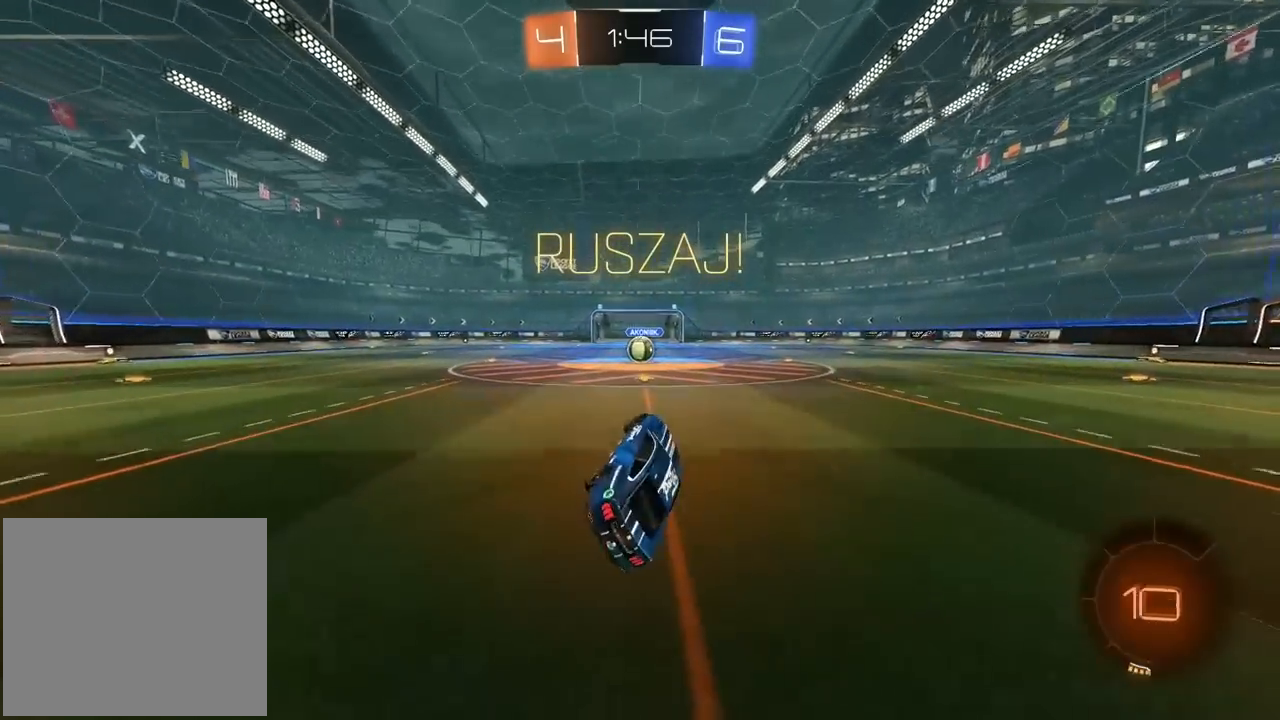
{"buttons": ["R2"], "left_stick": "center", "right_stick": "center", "events": [[50, "left_stick", "center"], [150, "left_stick", "left"], [350, "left_stick", "center"]]}
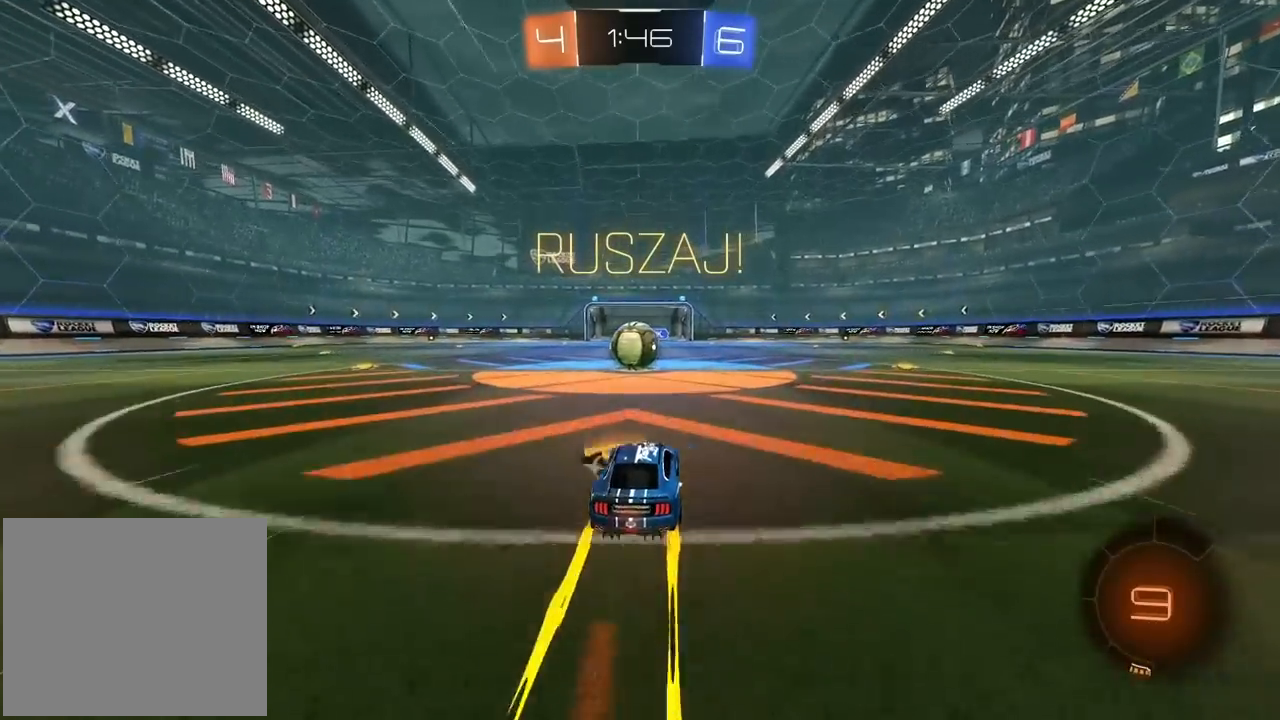
{"buttons": ["CROSS", "L2", "R2"], "left_stick": "down-right", "right_stick": "center", "events": [[17, "left_stick", "left"], [150, "left_stick", "center"], [250, "CROSS", "down"], [267, "left_stick", "up-right"], [283, "L2", "down"], [350, "CROSS", "up"], [433, "CROSS", "down"], [467, "left_stick", "down-right"]]}
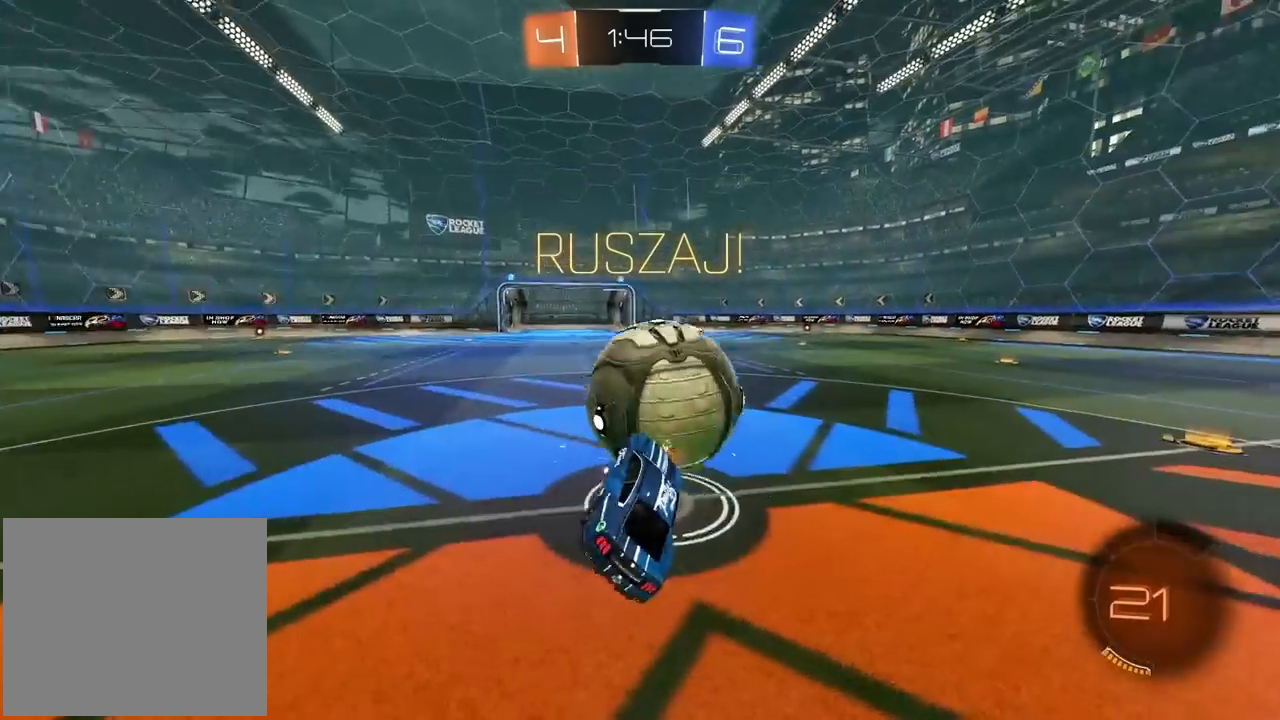
{"buttons": ["L2", "R2"], "left_stick": "up", "right_stick": "center", "events": [[117, "CROSS", "up"], [117, "left_stick", "down-left"], [333, "left_stick", "up-left"], [400, "left_stick", "up"]]}
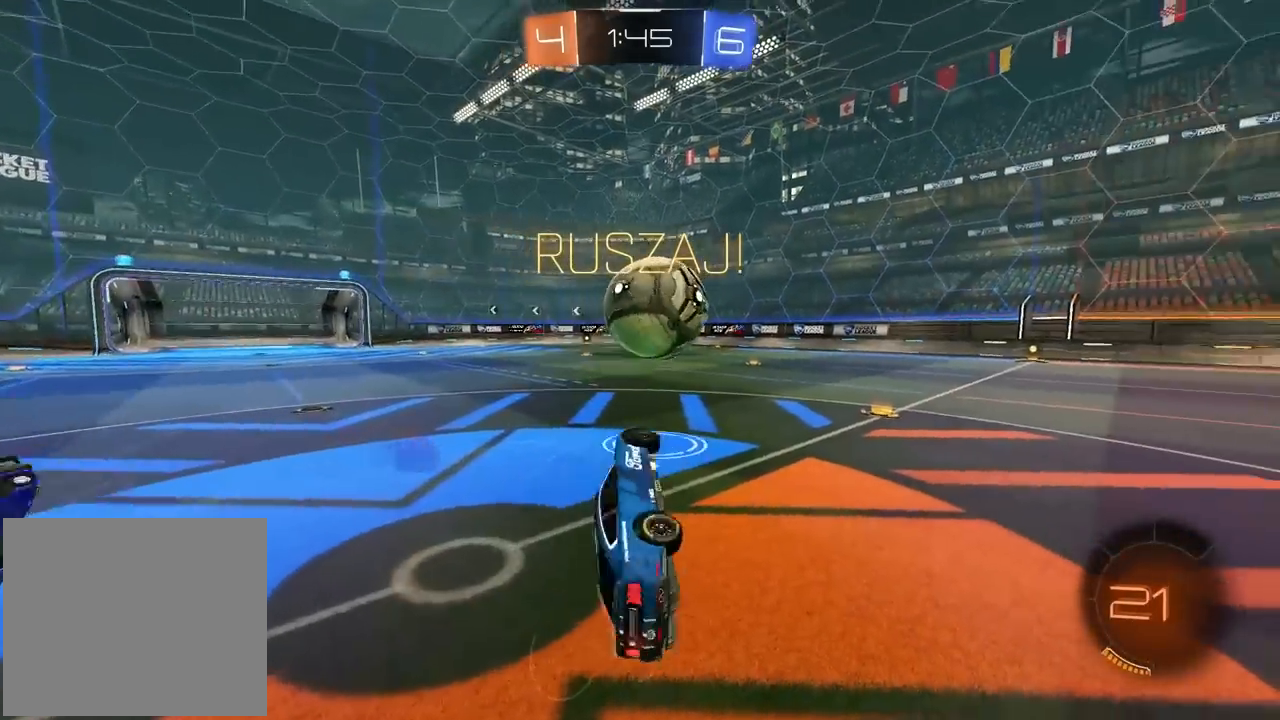
{"buttons": ["R2"], "left_stick": "right", "right_stick": "center", "events": [[33, "L2", "up"], [100, "left_stick", "up-right"], [217, "left_stick", "center"], [500, "left_stick", "right"]]}
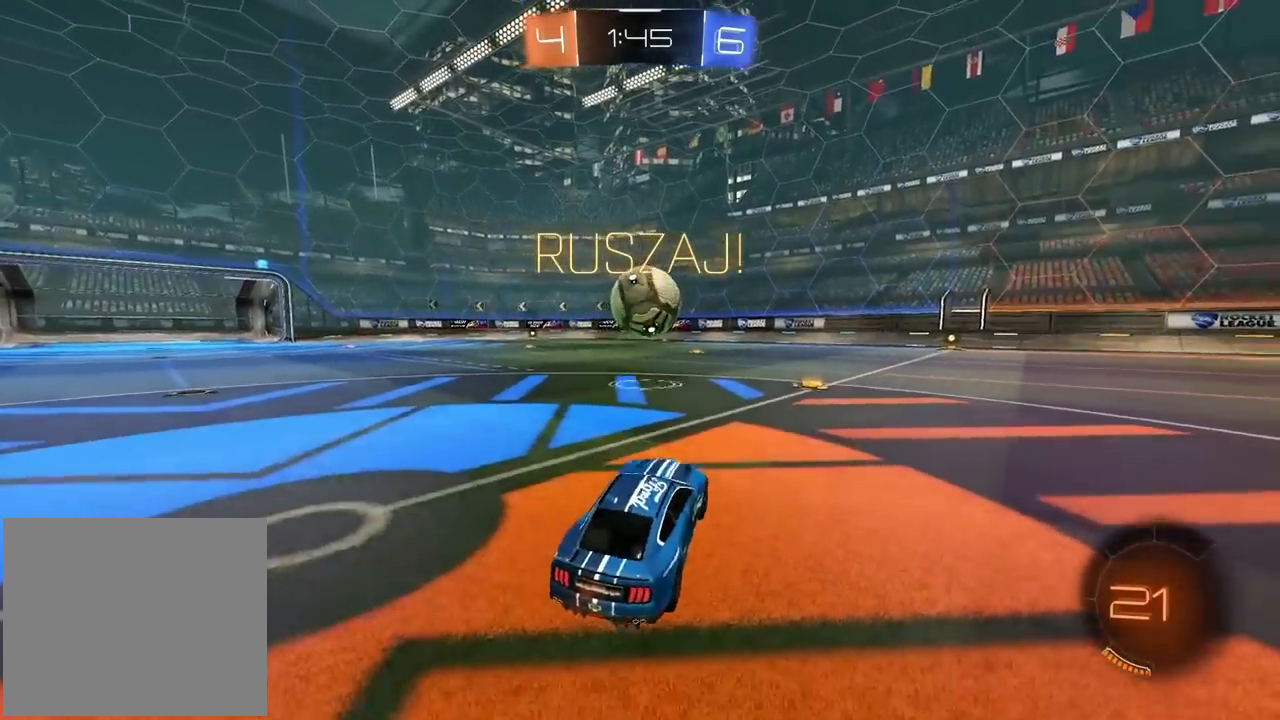
{"buttons": ["R2"], "left_stick": "left", "right_stick": "center", "events": [[50, "right_stick", "left"], [200, "left_stick", "center"], [233, "right_stick", "center"], [433, "left_stick", "left"]]}
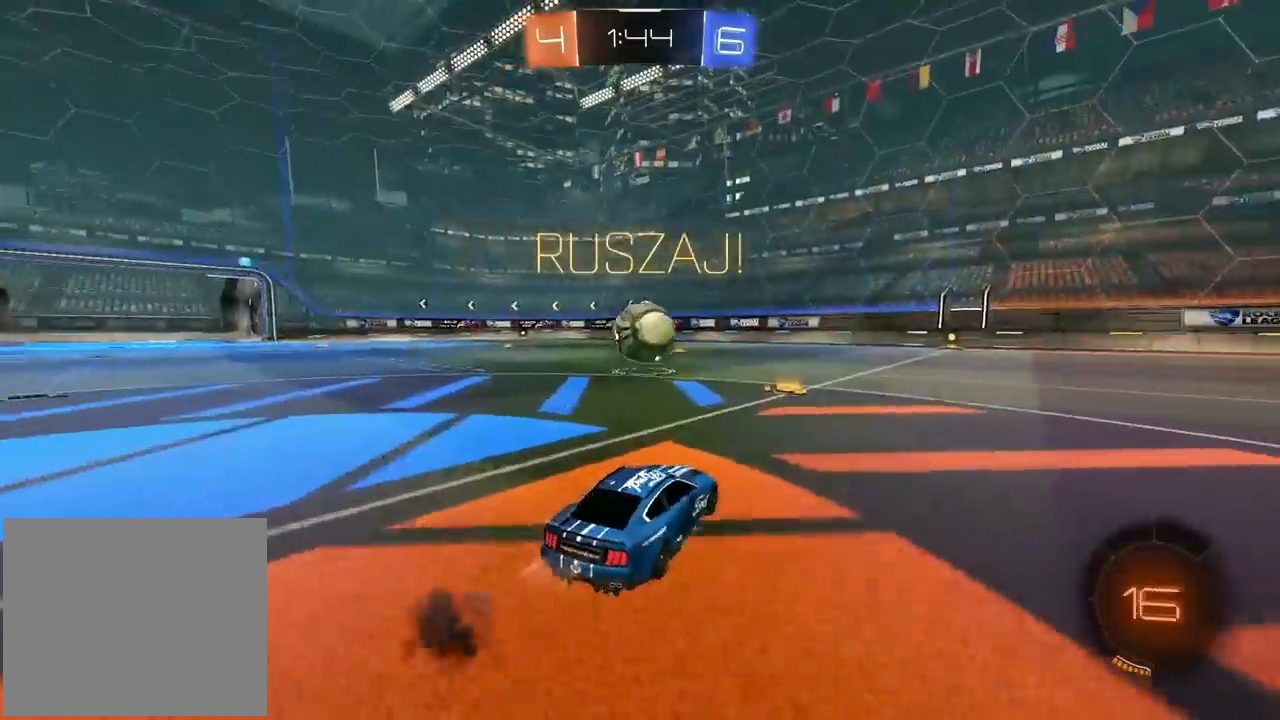
{"buttons": ["R2"], "left_stick": "left", "right_stick": "center", "events": [[17, "left_stick", "center"], [300, "left_stick", "left"]]}
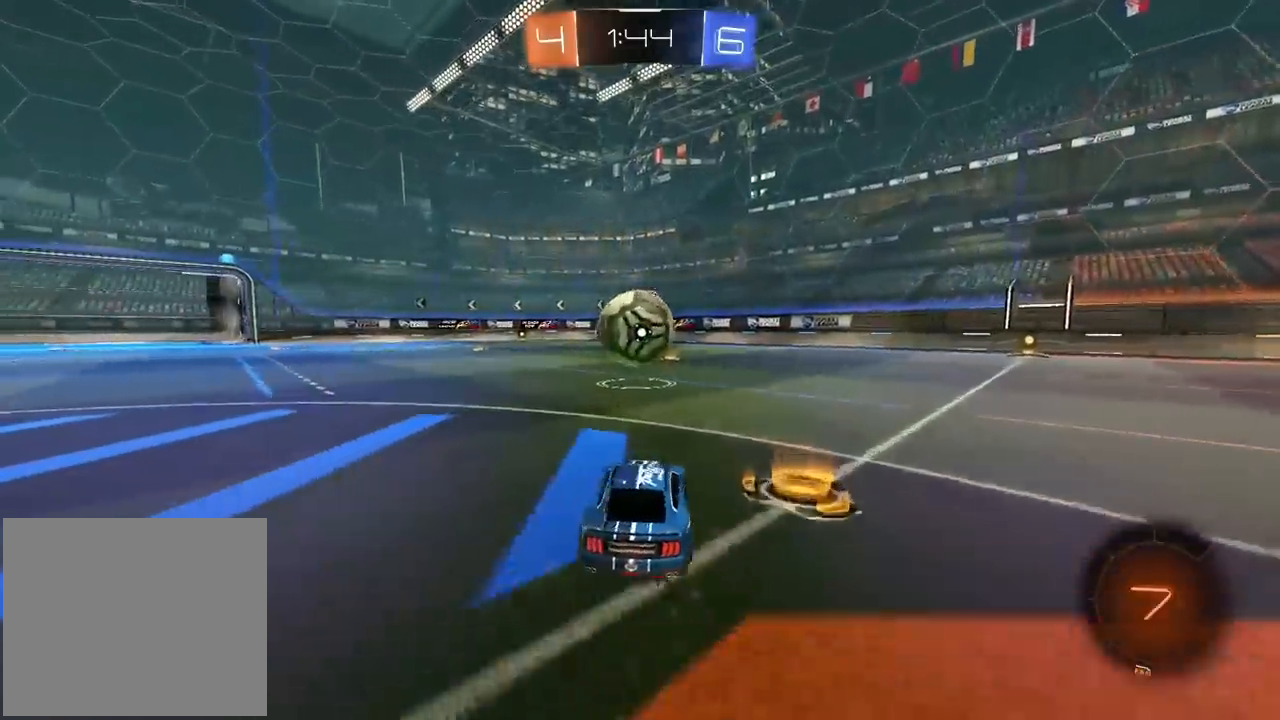
{"buttons": ["R2"], "left_stick": "center", "right_stick": "center", "events": [[50, "left_stick", "center"], [267, "left_stick", "right"], [283, "TRIANGLE", "down"], [383, "TRIANGLE", "up"], [417, "left_stick", "center"]]}
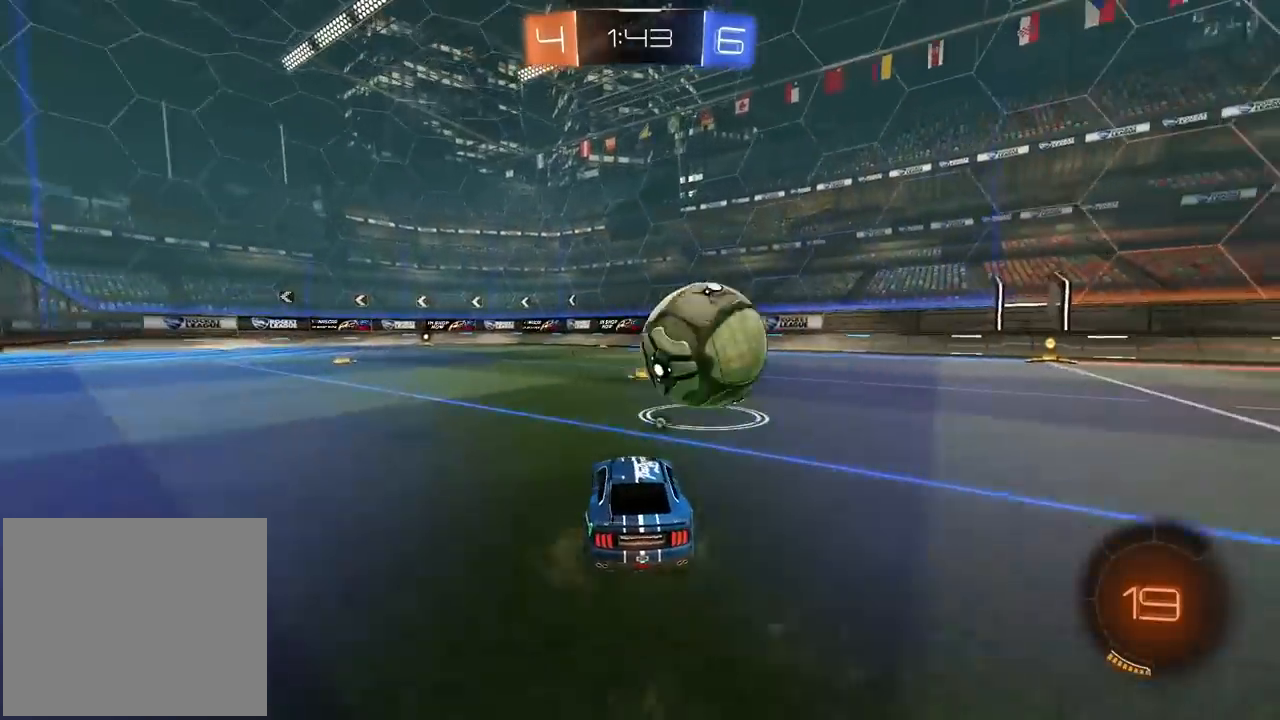
{"buttons": ["R2"], "left_stick": "center", "right_stick": "center", "events": [[100, "left_stick", "right"], [483, "left_stick", "center"]]}
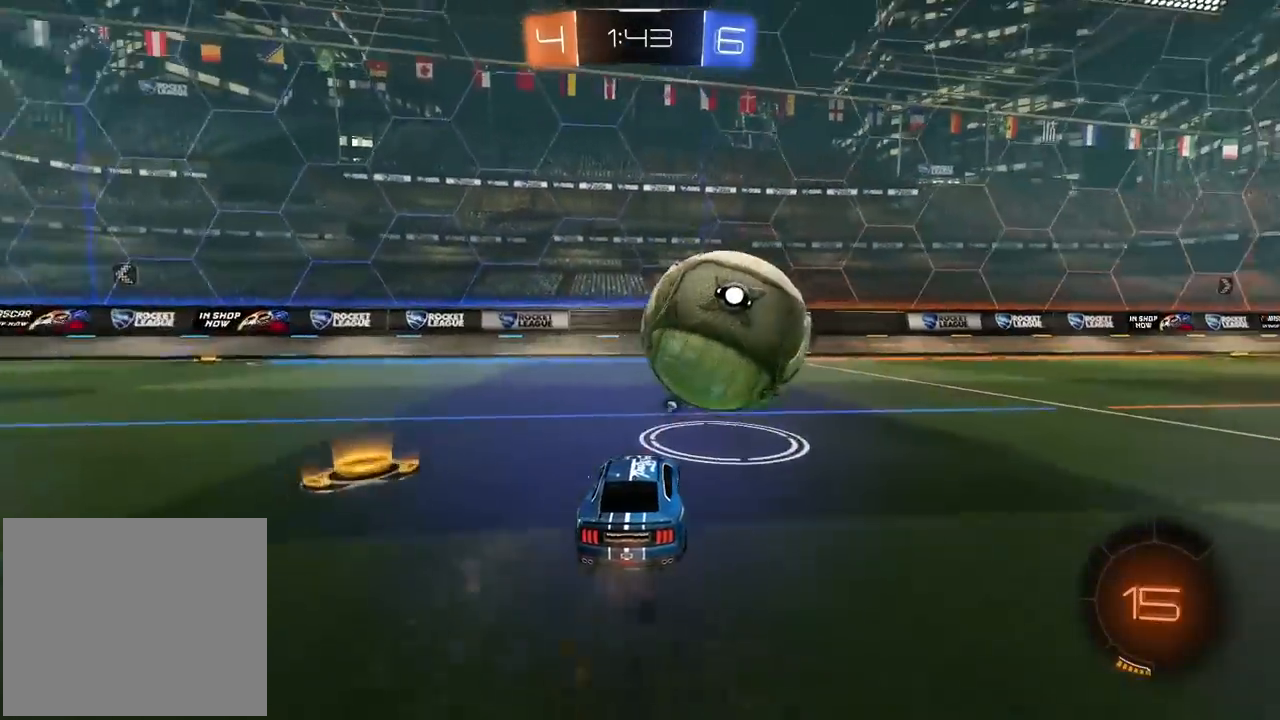
{"buttons": ["R2"], "left_stick": "right", "right_stick": "center", "events": [[400, "left_stick", "right"]]}
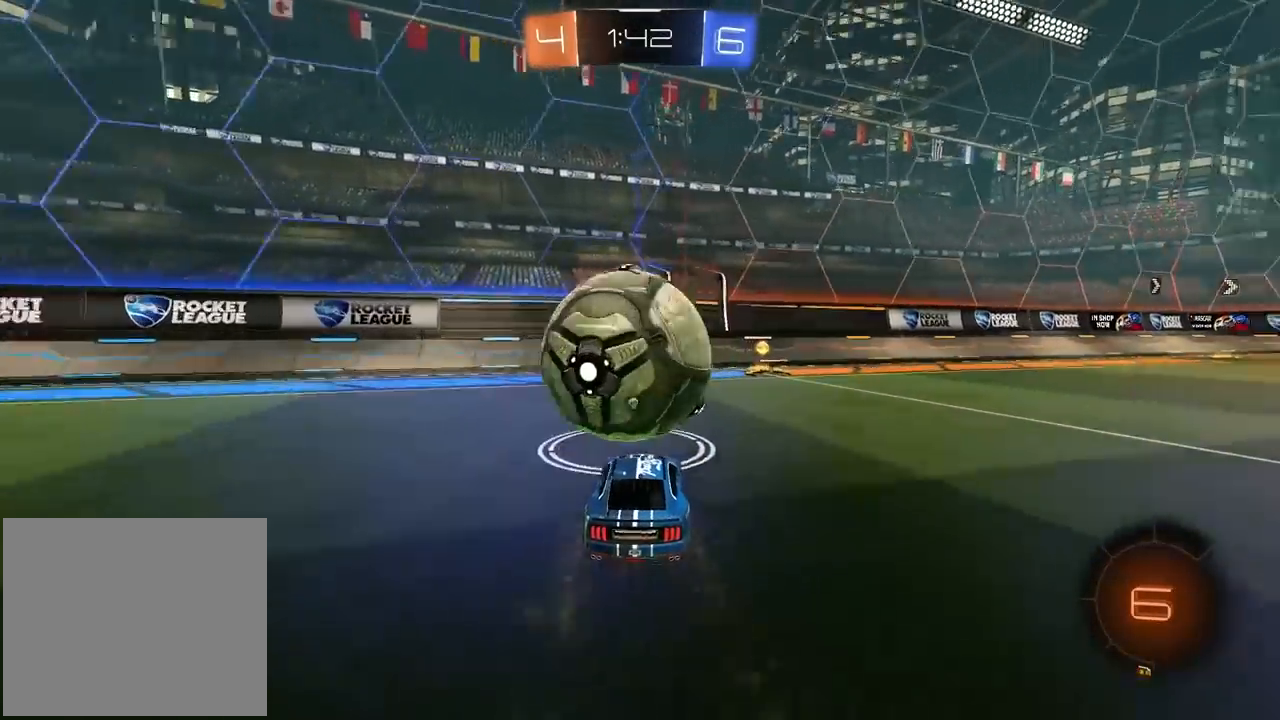
{"buttons": ["R2"], "left_stick": "left", "right_stick": "center", "events": [[267, "TRIANGLE", "down"], [317, "left_stick", "center"], [367, "TRIANGLE", "up"], [383, "left_stick", "left"]]}
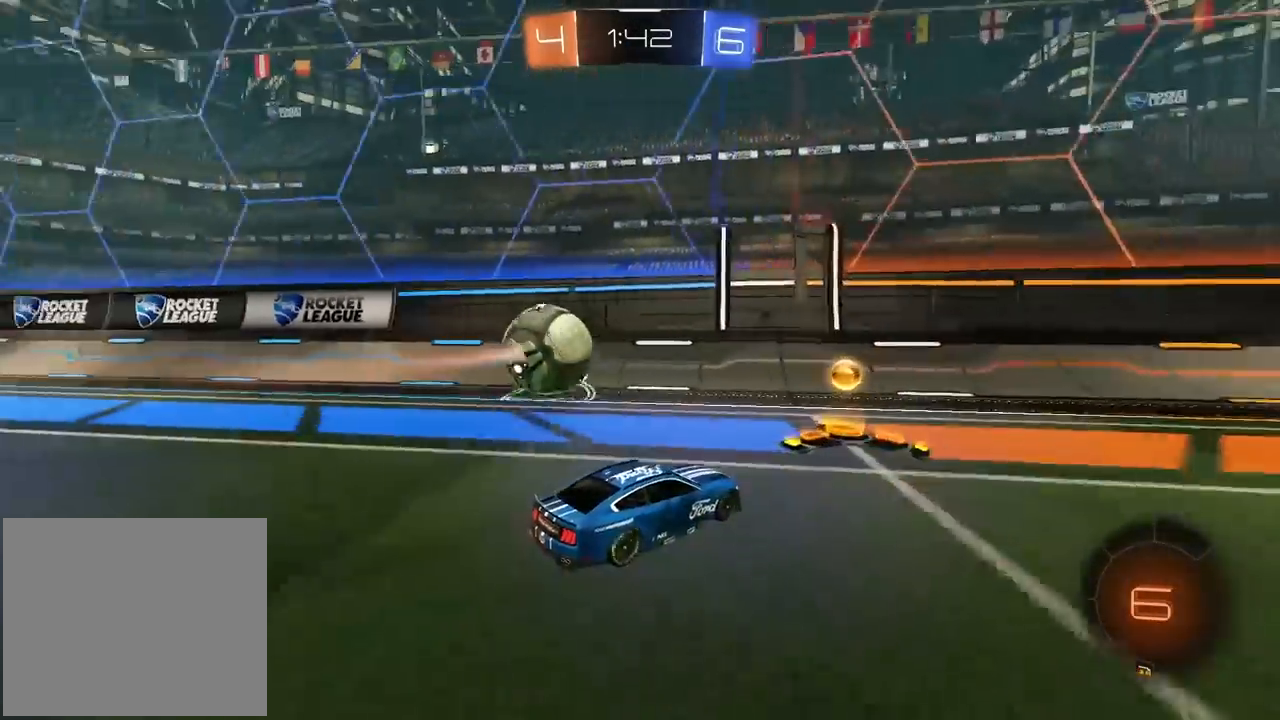
{"buttons": ["R2"], "left_stick": "left", "right_stick": "center", "events": [[267, "left_stick", "center"], [433, "left_stick", "left"]]}
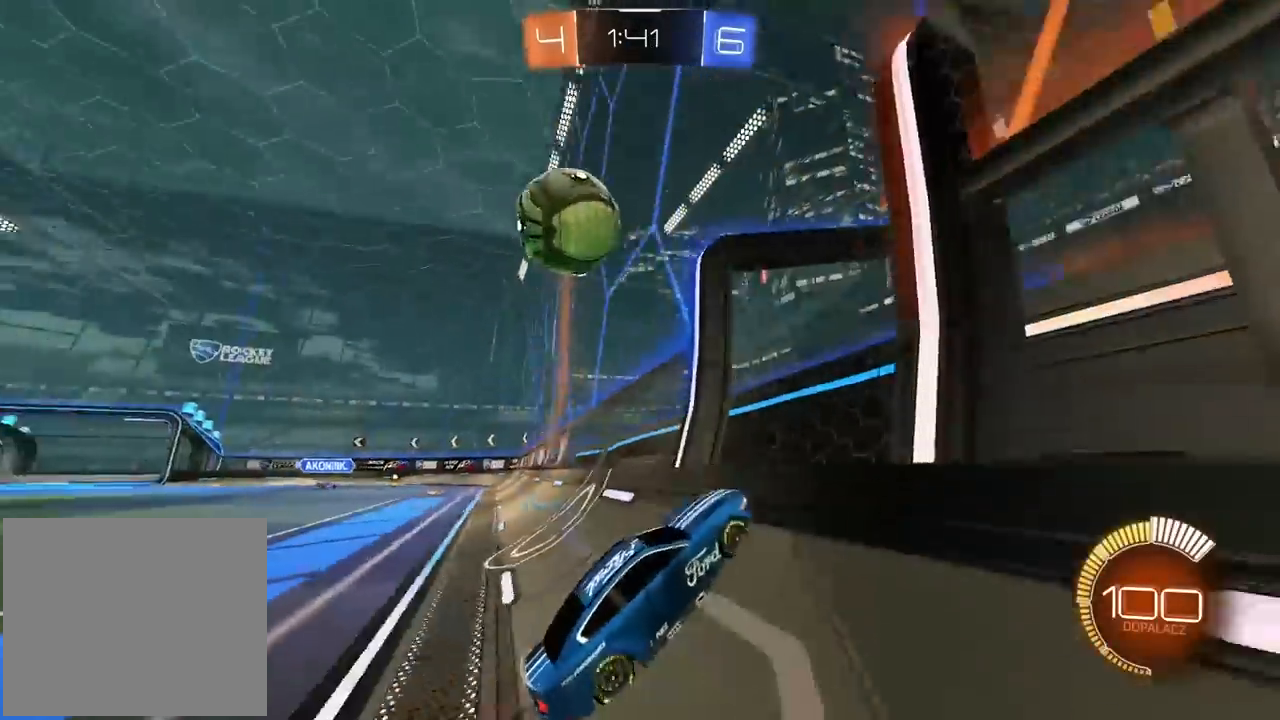
{"buttons": ["R2"], "left_stick": "center", "right_stick": "center", "events": [[133, "left_stick", "center"]]}
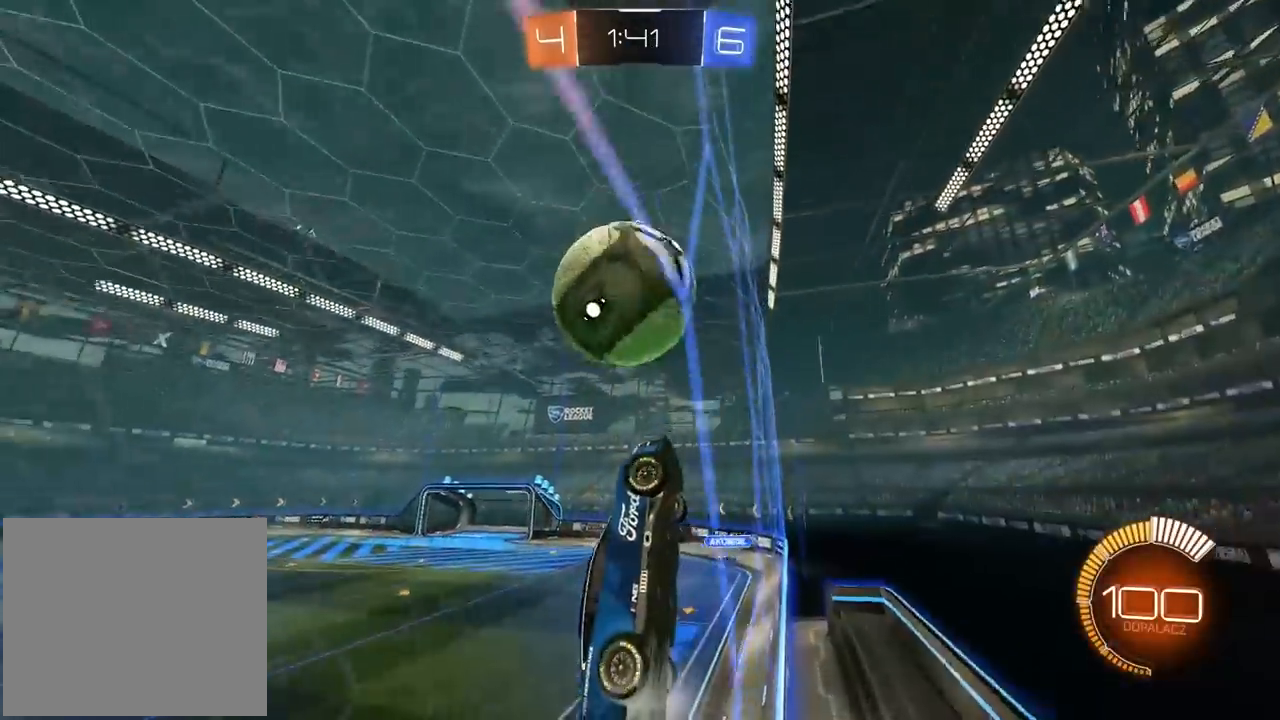
{"buttons": ["L2"], "left_stick": "left", "right_stick": "center", "events": [[217, "CROSS", "down"], [217, "left_stick", "down-left"], [250, "L2", "down"], [300, "R2", "up"], [350, "CROSS", "up"], [367, "left_stick", "left"]]}
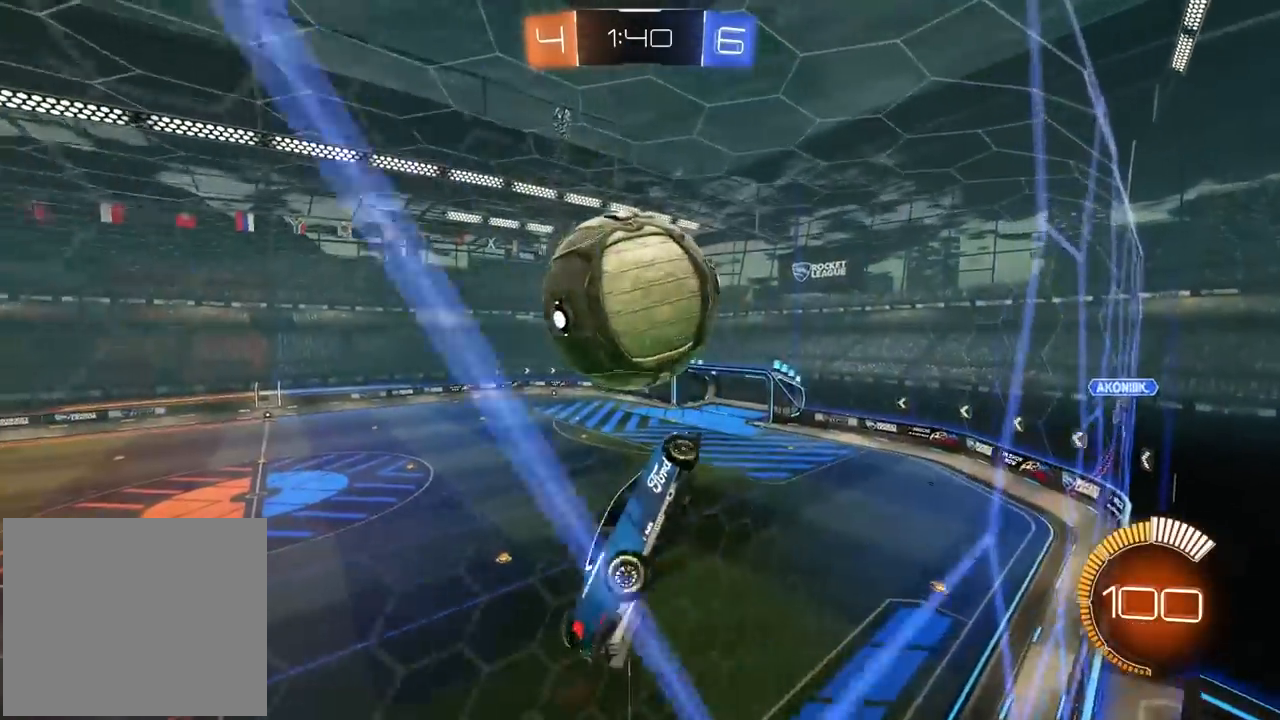
{"buttons": ["L2", "R2"], "left_stick": "down", "right_stick": "center", "events": [[50, "left_stick", "down-left"], [183, "R2", "down"], [250, "left_stick", "up"], [333, "left_stick", "center"], [500, "left_stick", "down"]]}